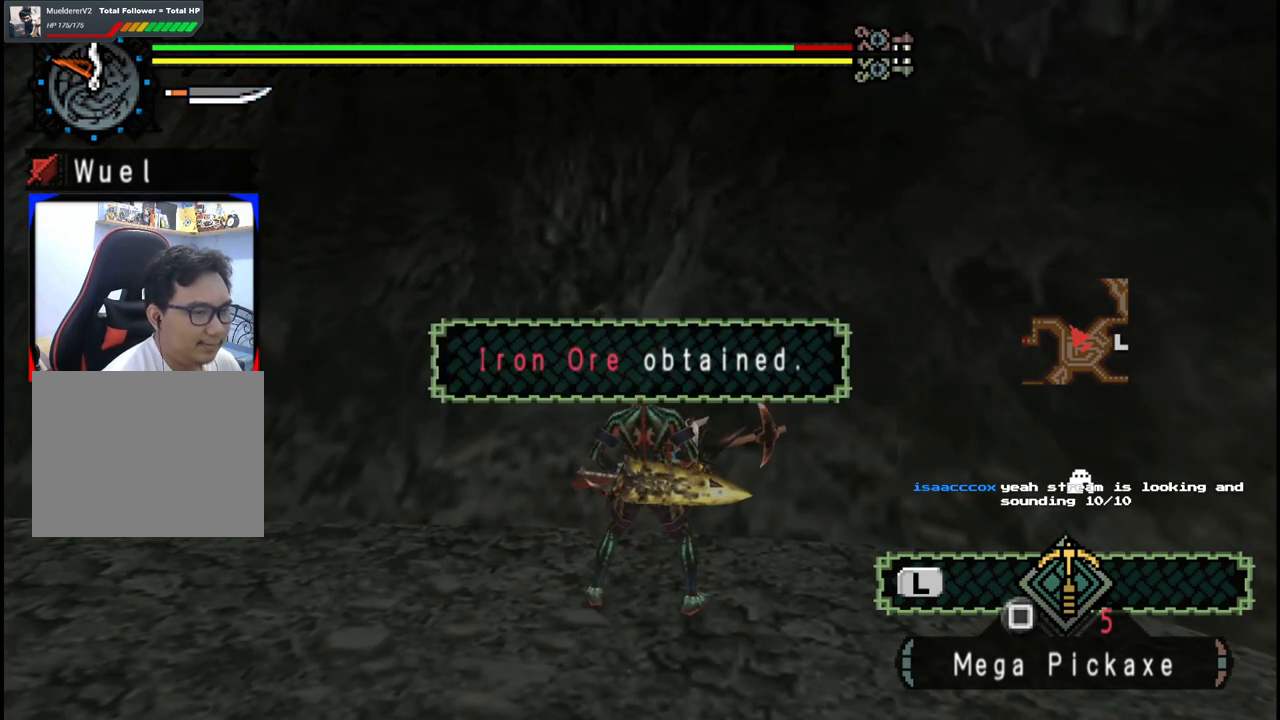
Gameplay with a controller (Xbox layout); each line is a JSON object with the inputs held at the frame after it. "events" lists button and stick changes between this image and that frame as [ms after this image, input, new state], when the widget could be followed in between. Not read: L2 L3 R2 R3.
{"buttons": [], "left_stick": "center", "right_stick": "center", "events": [[17, "X", "up"], [133, "X", "down"], [233, "X", "up"], [333, "X", "down"], [450, "X", "up"]]}
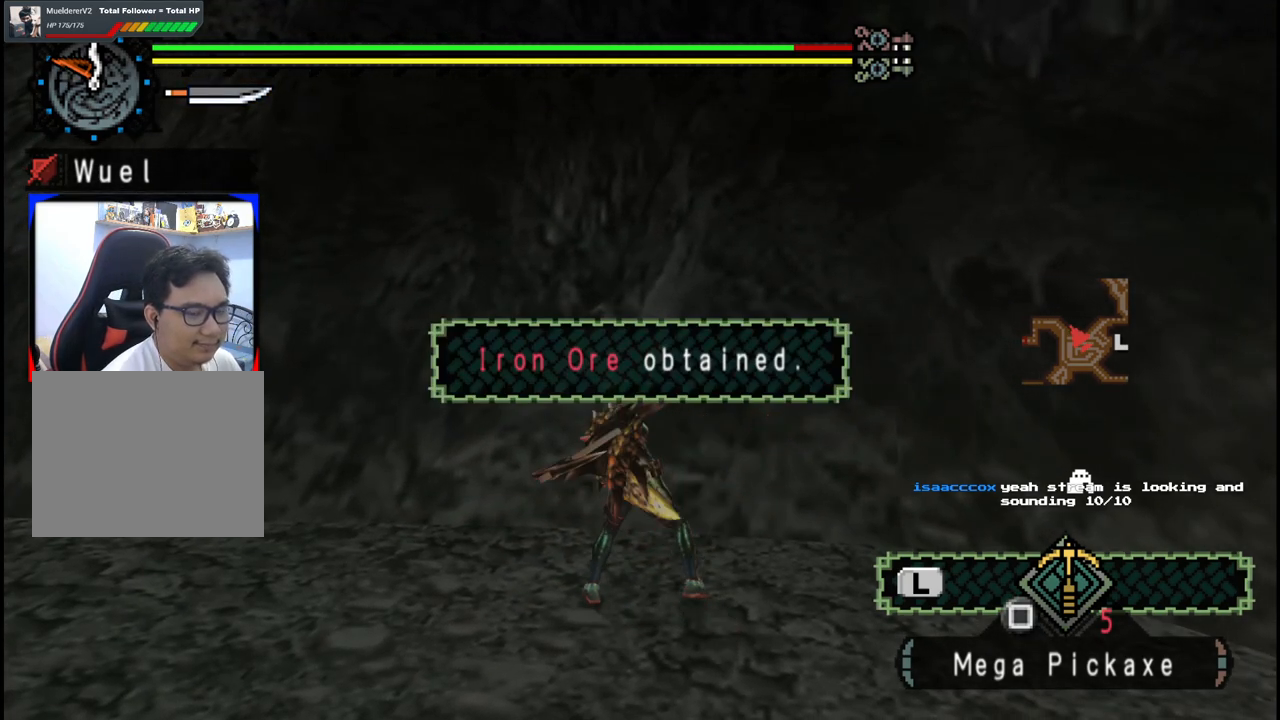
{"buttons": ["X"], "left_stick": "center", "right_stick": "center", "events": [[33, "X", "down"], [150, "X", "up"], [233, "X", "down"], [367, "X", "up"], [450, "X", "down"]]}
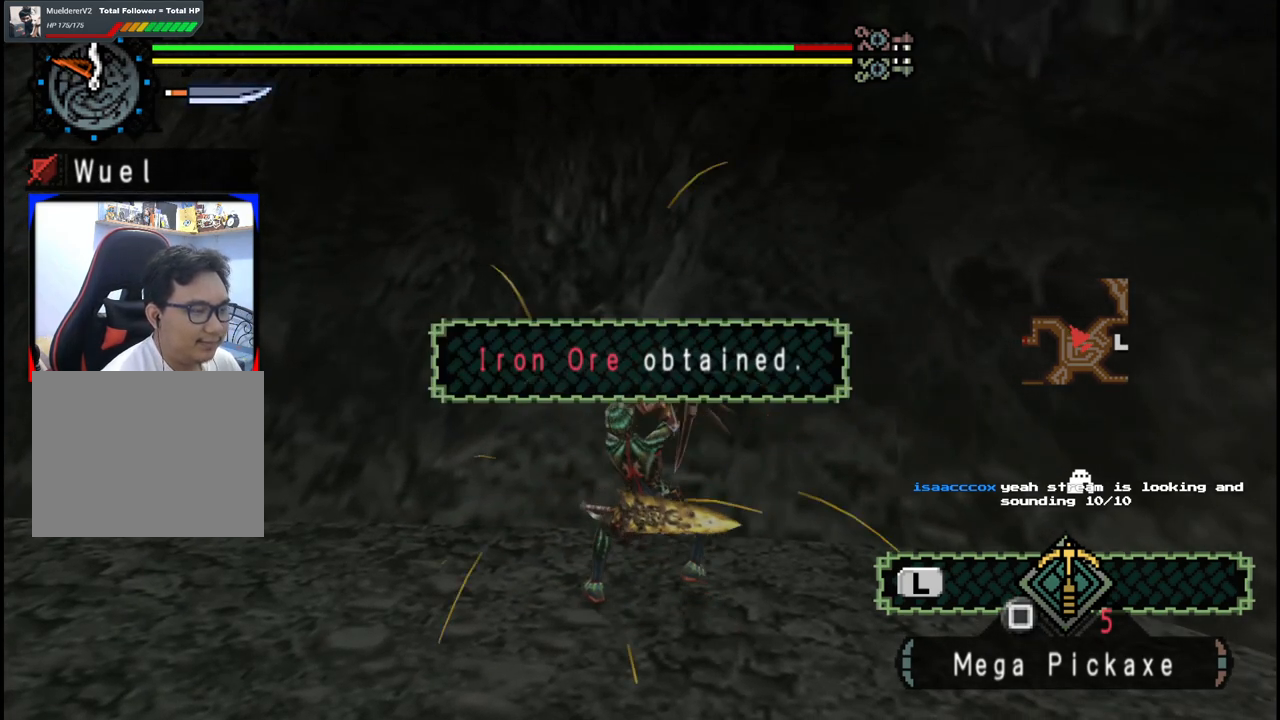
{"buttons": [], "left_stick": "center", "right_stick": "center", "events": [[67, "X", "up"], [167, "X", "down"], [283, "X", "up"], [400, "X", "down"], [483, "X", "up"]]}
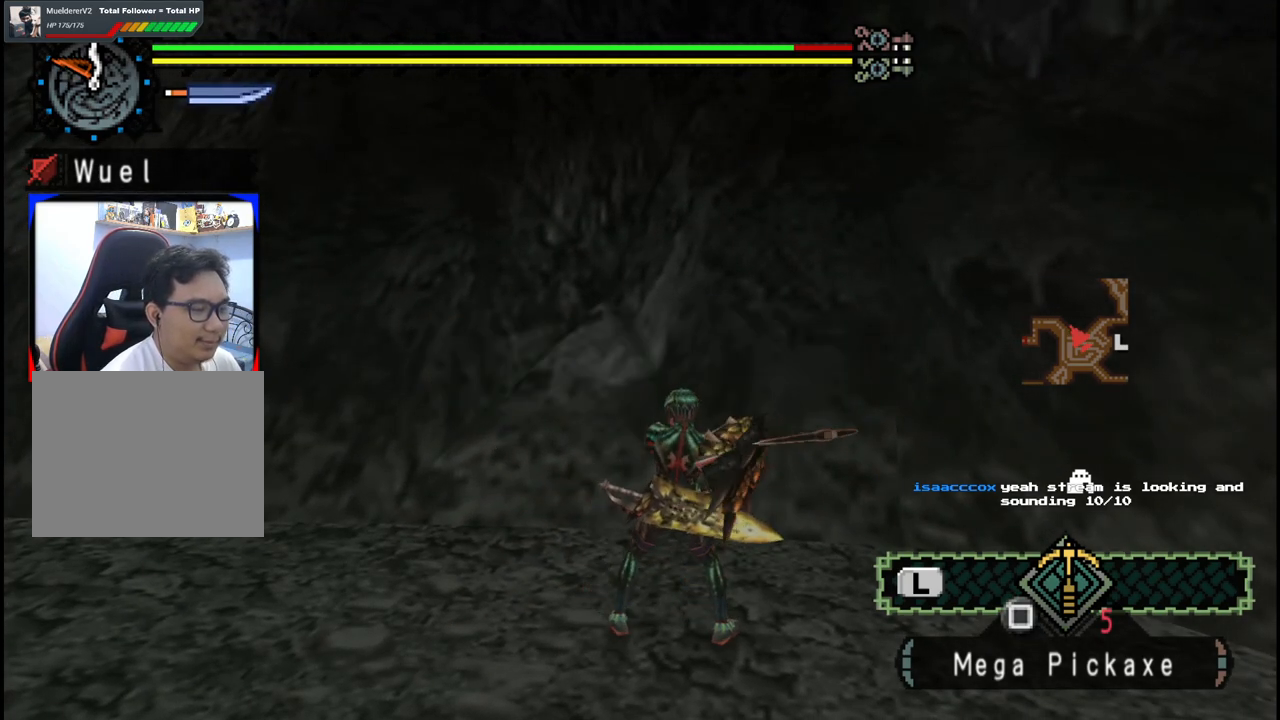
{"buttons": [], "left_stick": "center", "right_stick": "center", "events": [[83, "X", "down"], [200, "X", "up"], [300, "X", "down"], [417, "X", "up"]]}
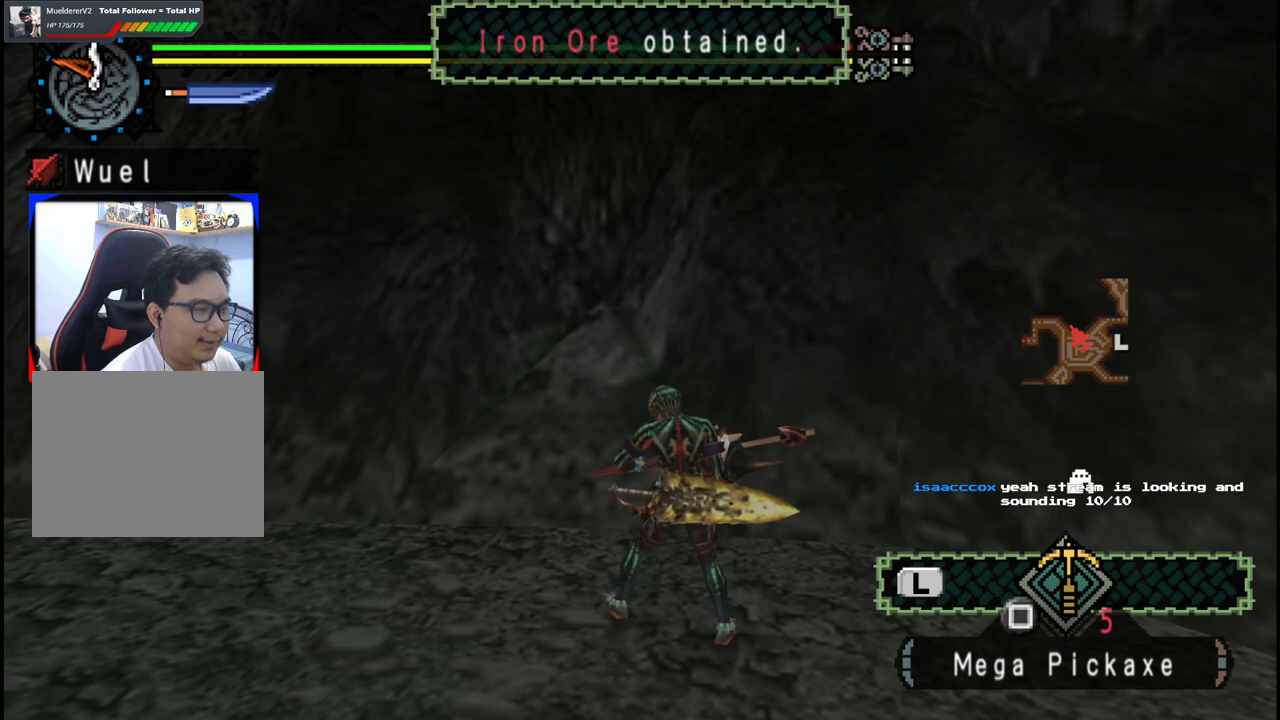
{"buttons": [], "left_stick": "center", "right_stick": "center", "events": [[50, "X", "down"], [150, "X", "up"], [233, "X", "down"], [350, "X", "up"]]}
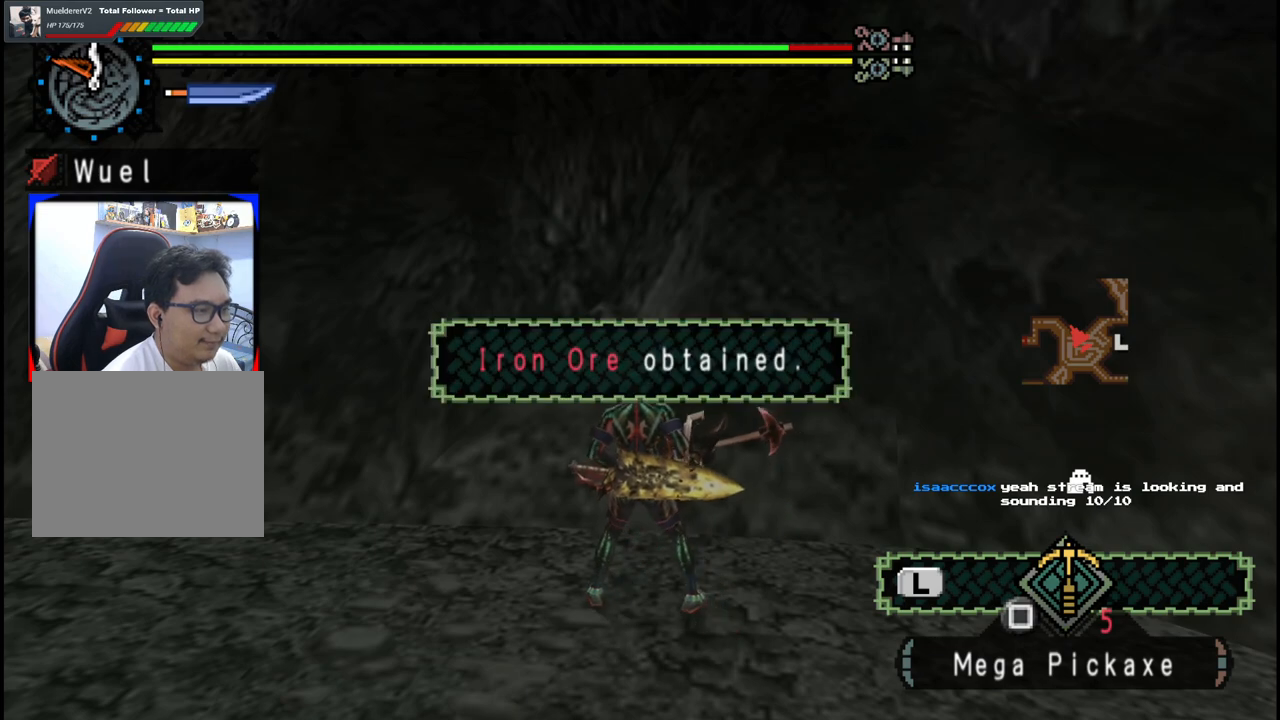
{"buttons": ["X"], "left_stick": "center", "right_stick": "center", "events": [[150, "right_stick", "left"], [333, "right_stick", "center"], [433, "X", "down"]]}
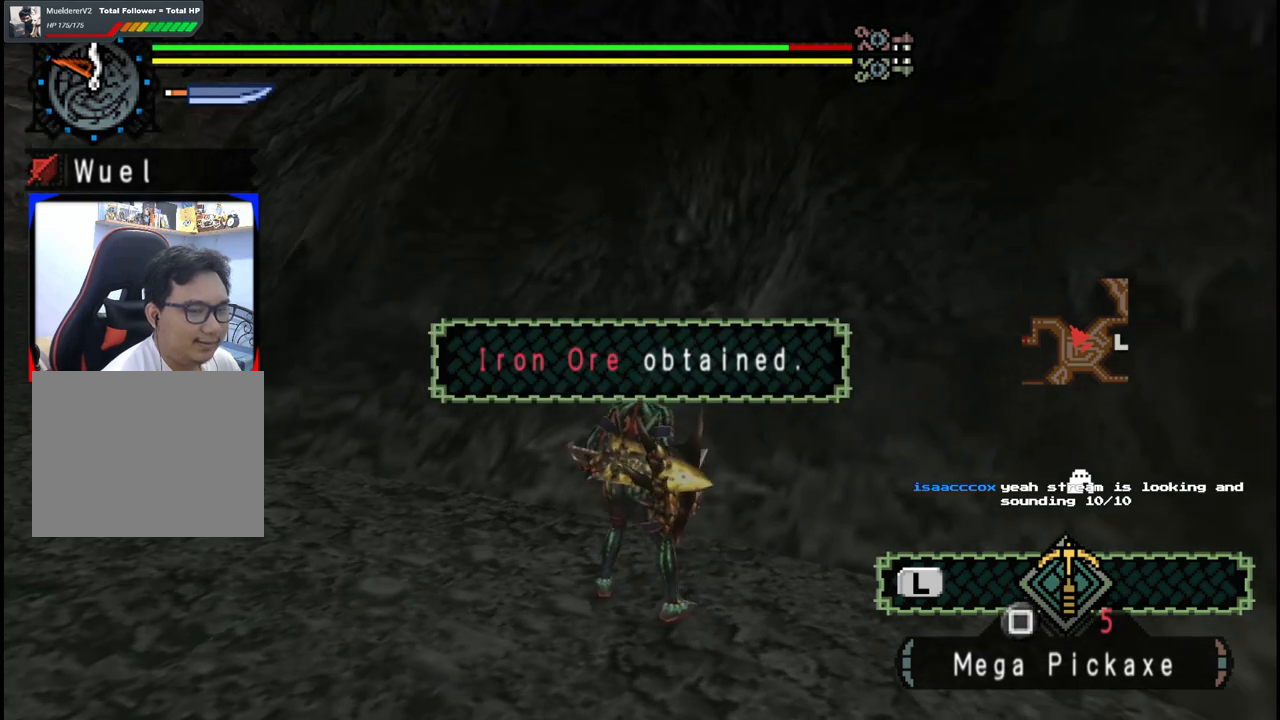
{"buttons": [], "left_stick": "center", "right_stick": "right", "events": [[50, "X", "up"], [117, "X", "down"], [217, "X", "up"], [433, "right_stick", "right"]]}
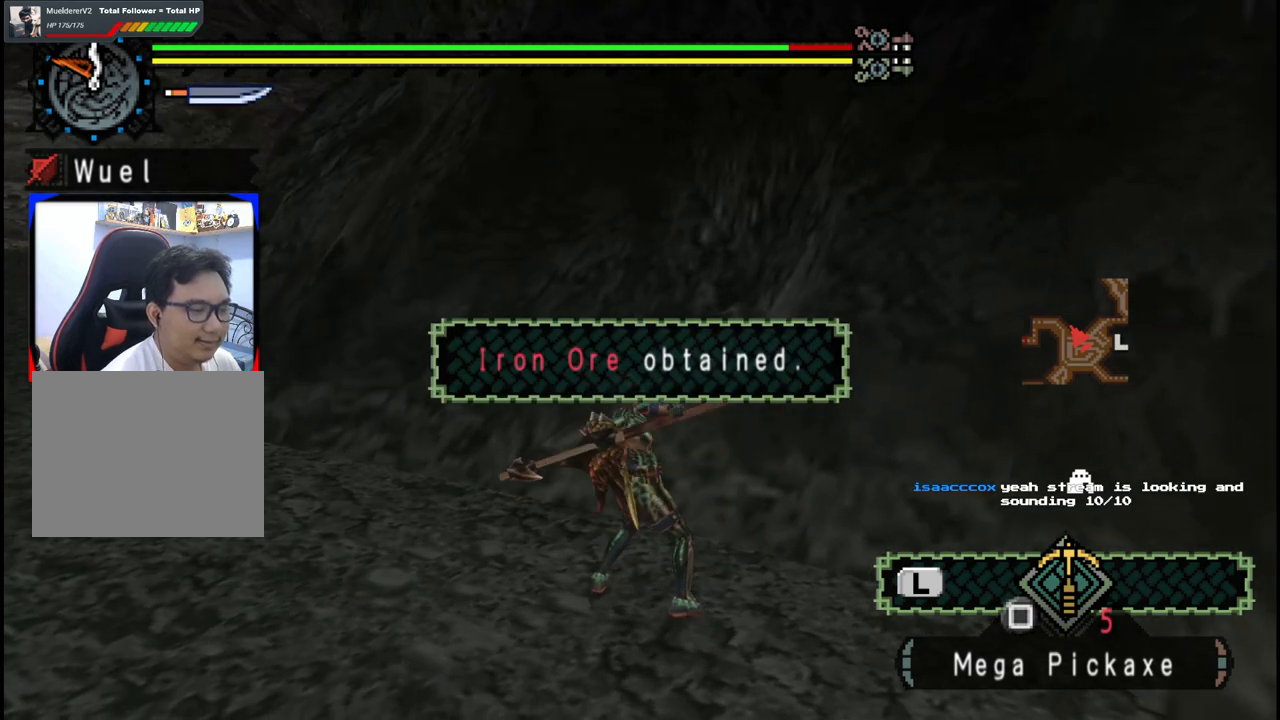
{"buttons": [], "left_stick": "center", "right_stick": "center", "events": [[117, "right_stick", "center"], [233, "X", "down"], [333, "X", "up"], [400, "X", "down"], [500, "X", "up"]]}
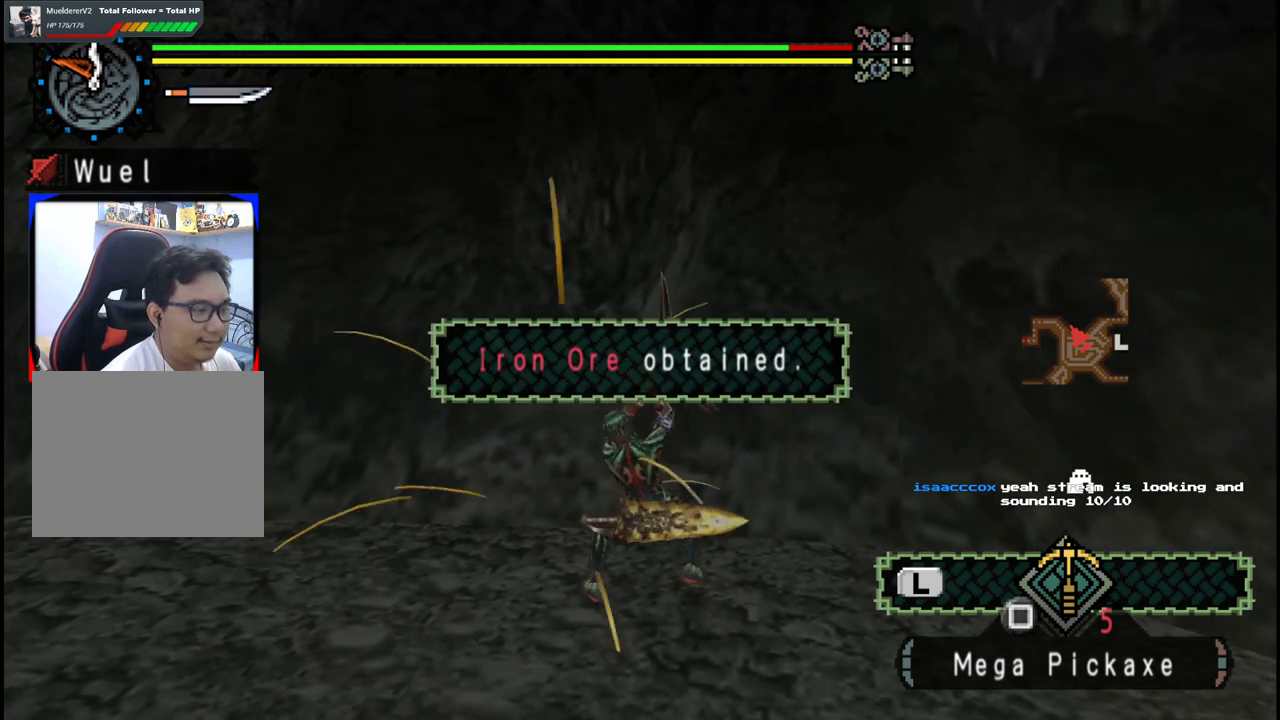
{"buttons": ["X"], "left_stick": "center", "right_stick": "center", "events": [[67, "X", "down"], [167, "X", "up"], [267, "X", "down"], [367, "X", "up"], [467, "X", "down"]]}
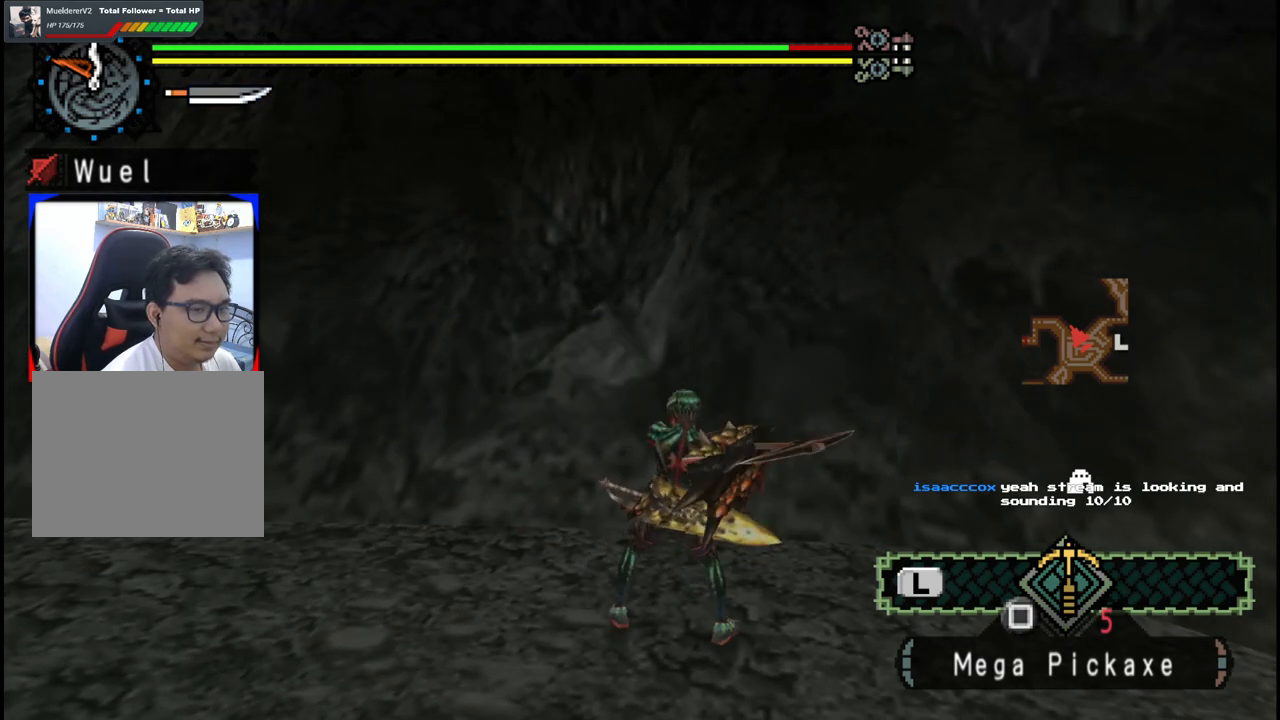
{"buttons": [], "left_stick": "center", "right_stick": "center", "events": [[67, "X", "up"], [167, "X", "down"], [267, "X", "up"], [350, "X", "down"], [467, "X", "up"]]}
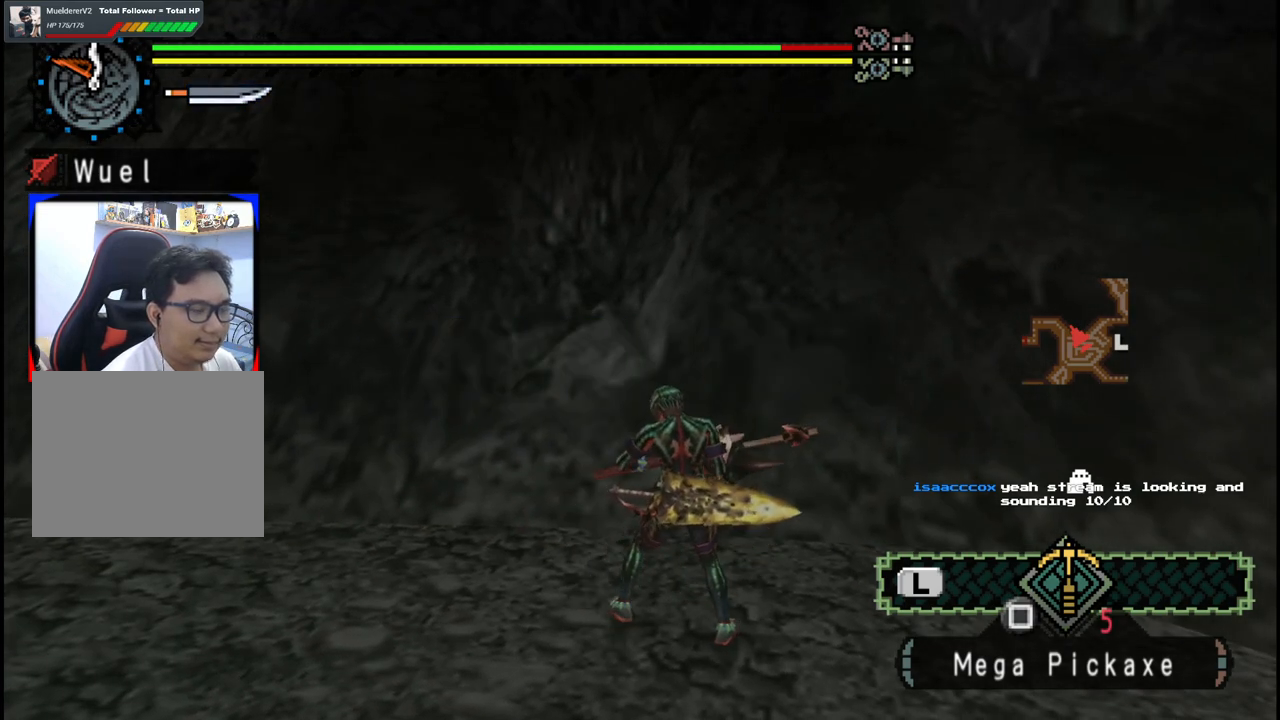
{"buttons": [], "left_stick": "center", "right_stick": "center", "events": [[50, "X", "down"], [150, "X", "up"], [250, "X", "down"], [367, "X", "up"]]}
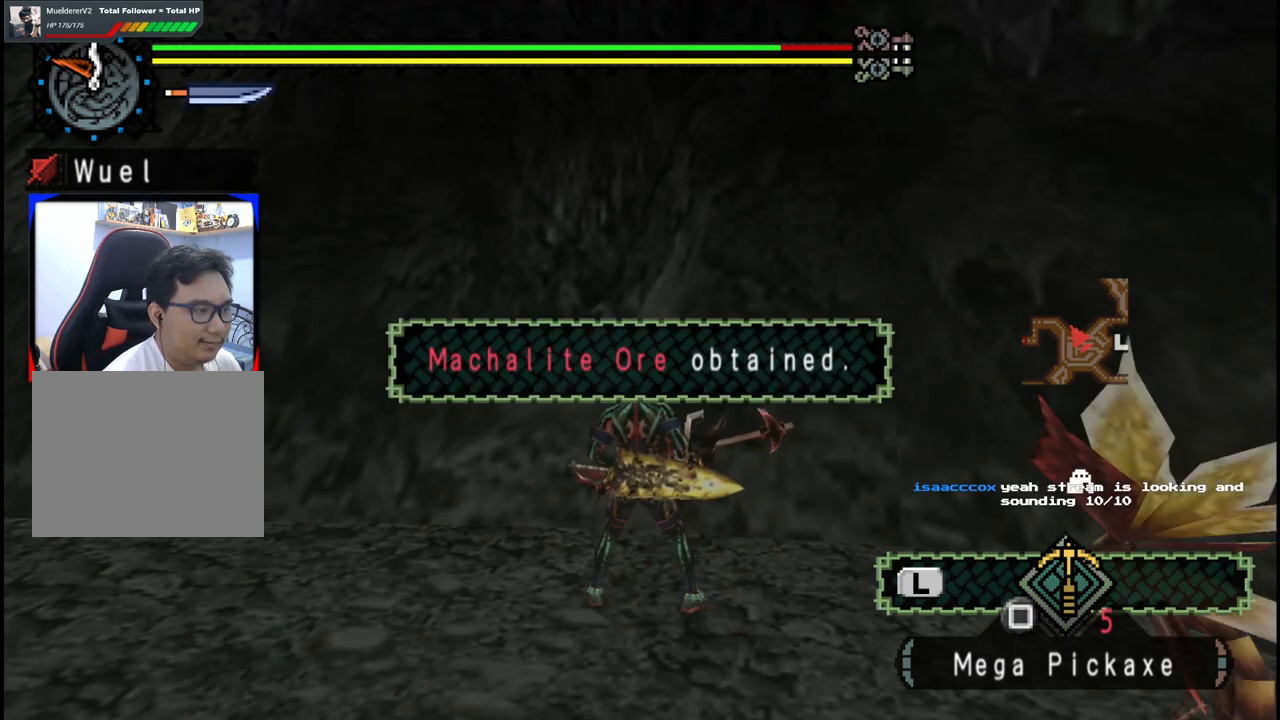
{"buttons": [], "left_stick": "up-left", "right_stick": "center", "events": [[17, "X", "down"], [17, "left_stick", "left"], [83, "left_stick", "up-left"], [117, "X", "up"], [183, "X", "down"], [283, "X", "up"], [400, "X", "down"], [467, "X", "up"]]}
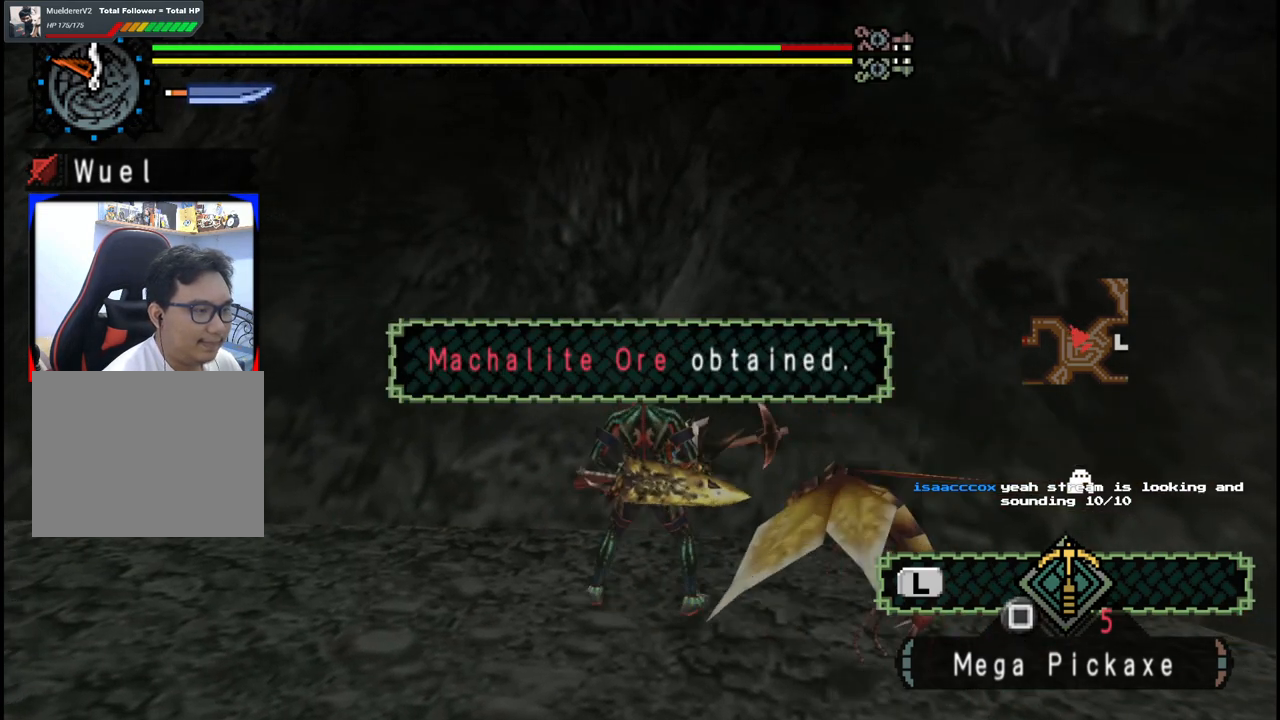
{"buttons": [], "left_stick": "up-left", "right_stick": "center", "events": []}
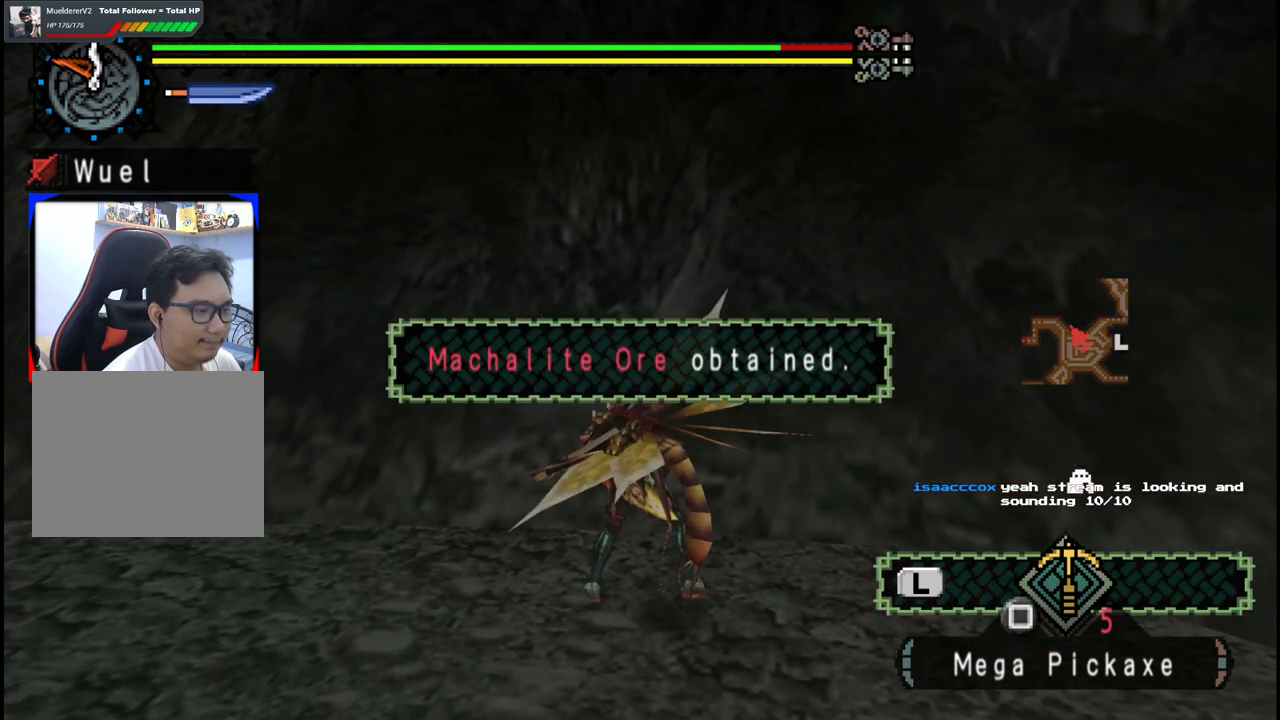
{"buttons": [], "left_stick": "center", "right_stick": "center", "events": [[117, "left_stick", "center"]]}
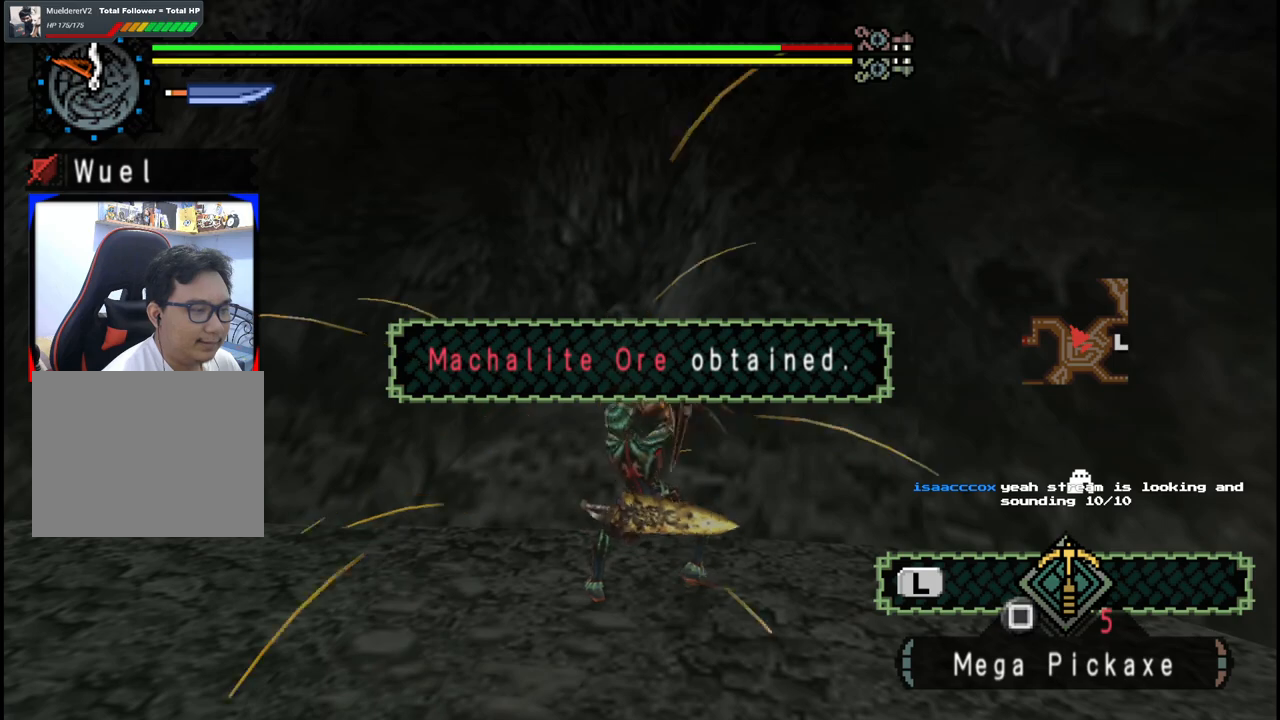
{"buttons": [], "left_stick": "center", "right_stick": "center", "events": []}
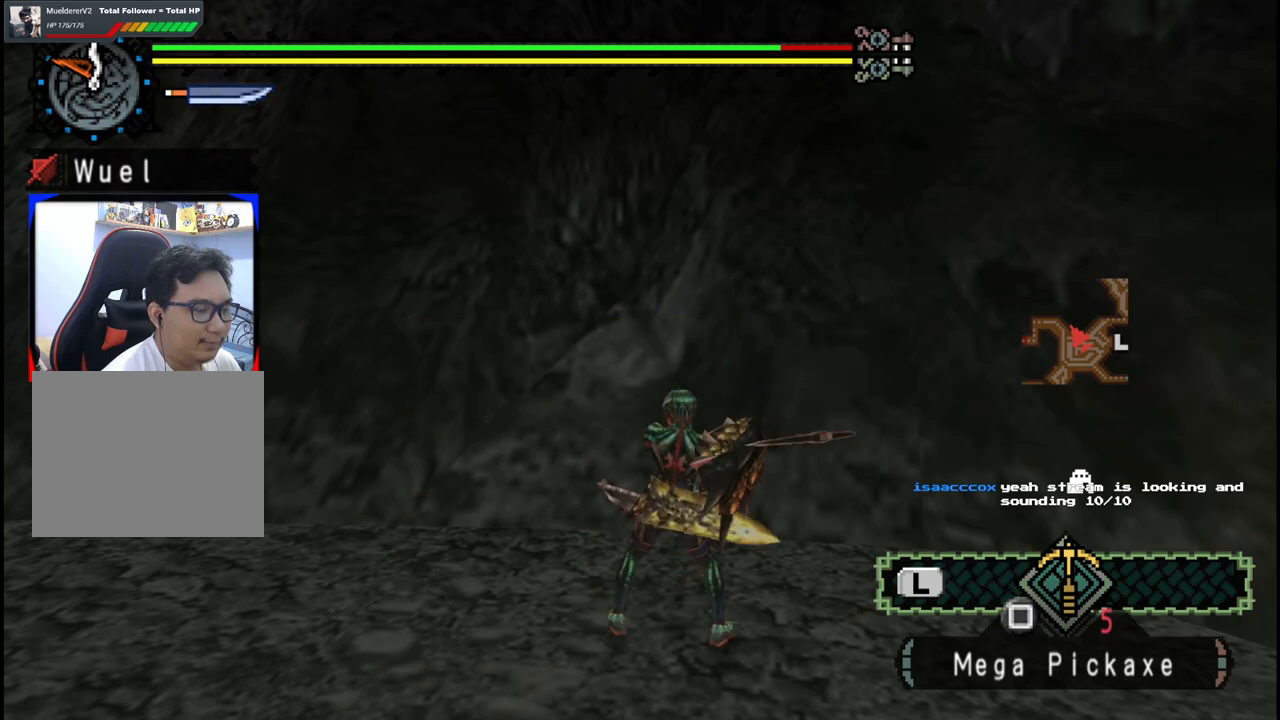
{"buttons": [], "left_stick": "up-left", "right_stick": "center", "events": [[117, "left_stick", "left"], [217, "left_stick", "up-left"]]}
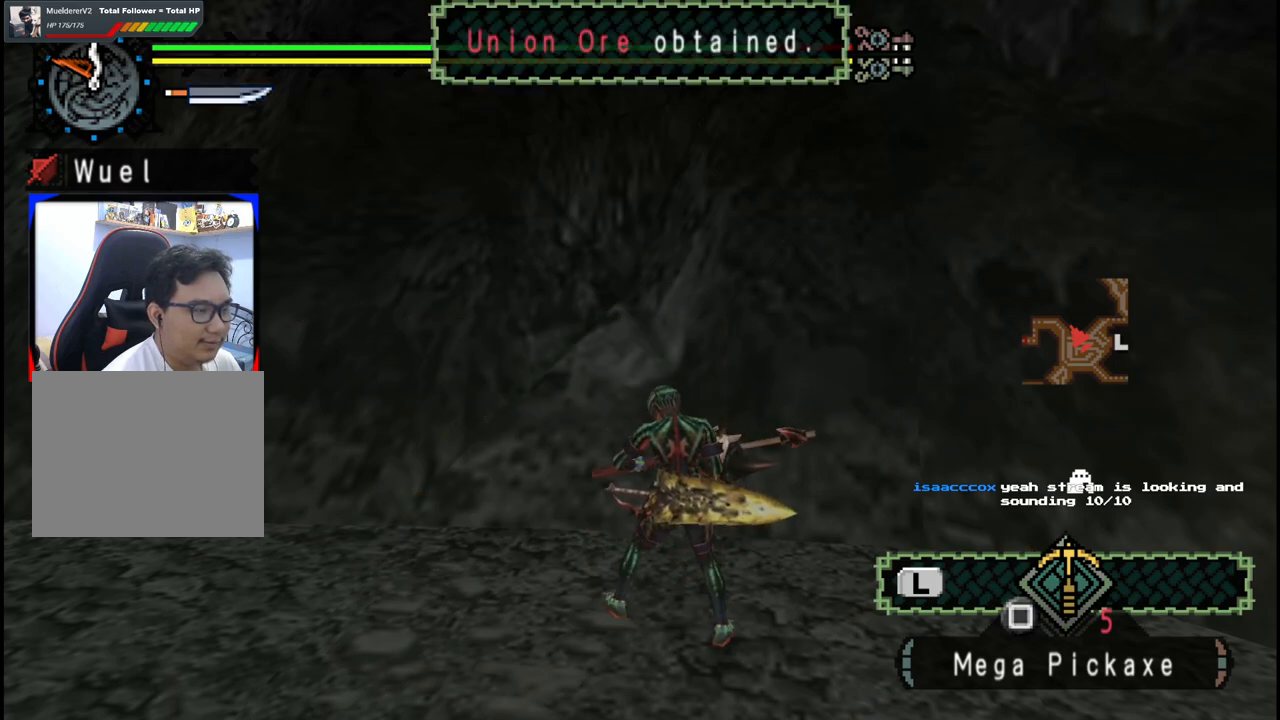
{"buttons": [], "left_stick": "up-left", "right_stick": "center", "events": []}
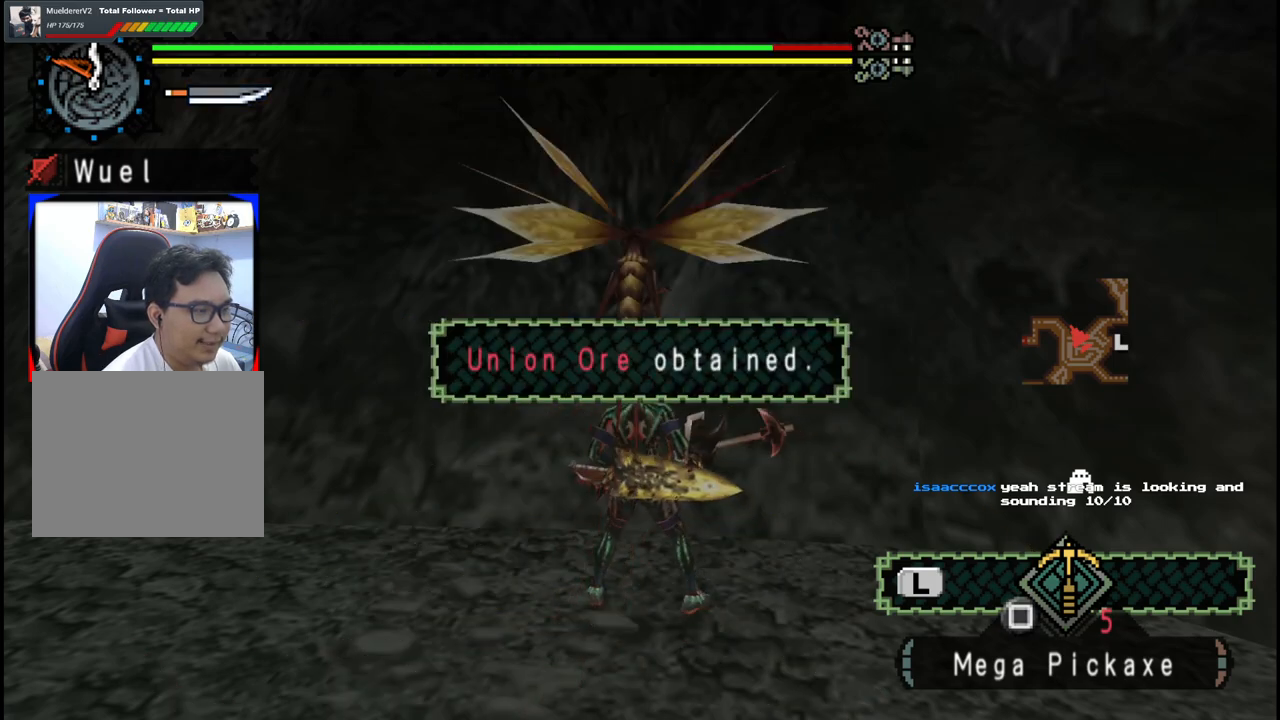
{"buttons": [], "left_stick": "down-left", "right_stick": "right"}
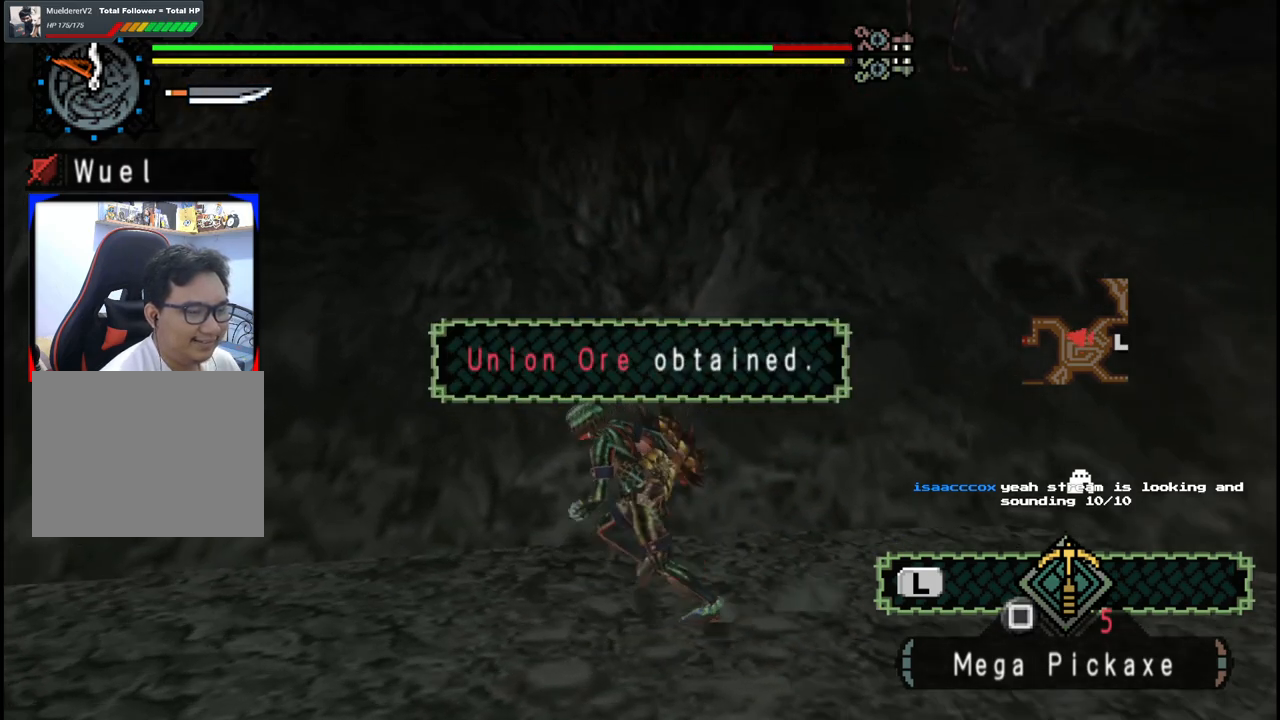
{"buttons": [], "left_stick": "right", "right_stick": "left", "events": [[50, "right_stick", "center"], [217, "left_stick", "down"], [333, "left_stick", "down-right"], [333, "right_stick", "left"], [433, "left_stick", "right"]]}
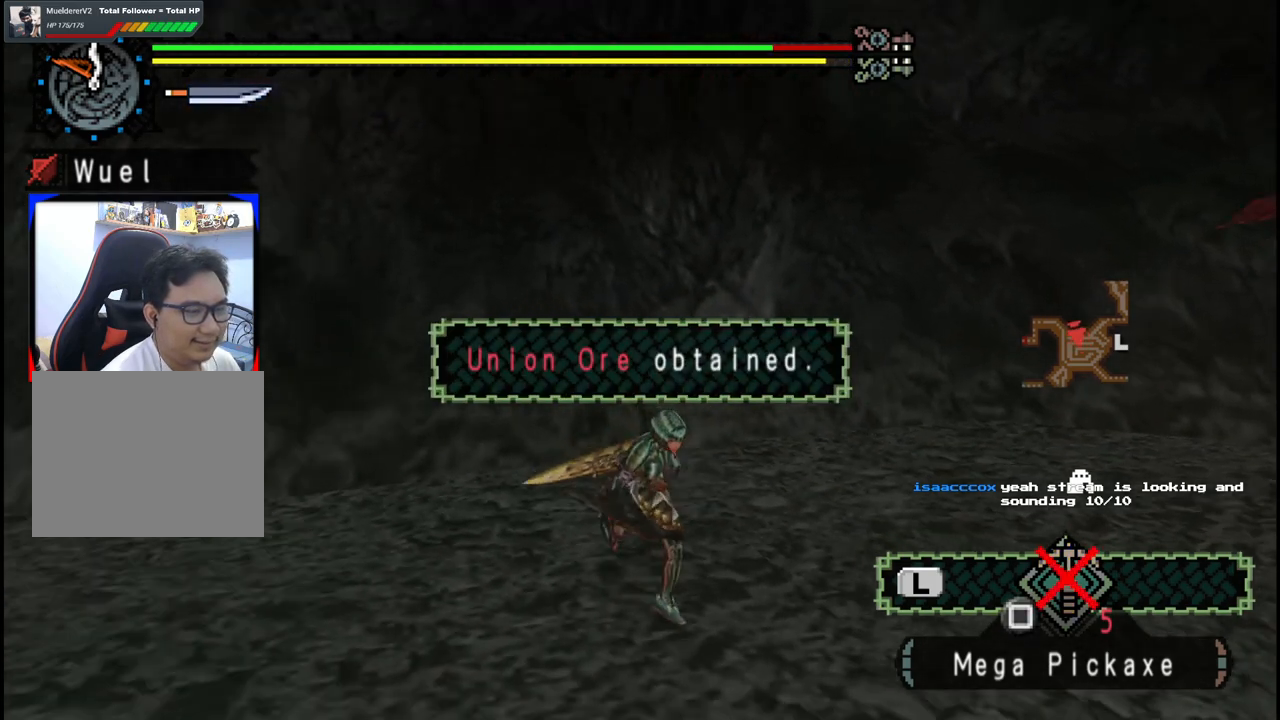
{"buttons": [], "left_stick": "up", "right_stick": "center", "events": [[33, "left_stick", "up-right"], [33, "right_stick", "center"], [450, "left_stick", "up"]]}
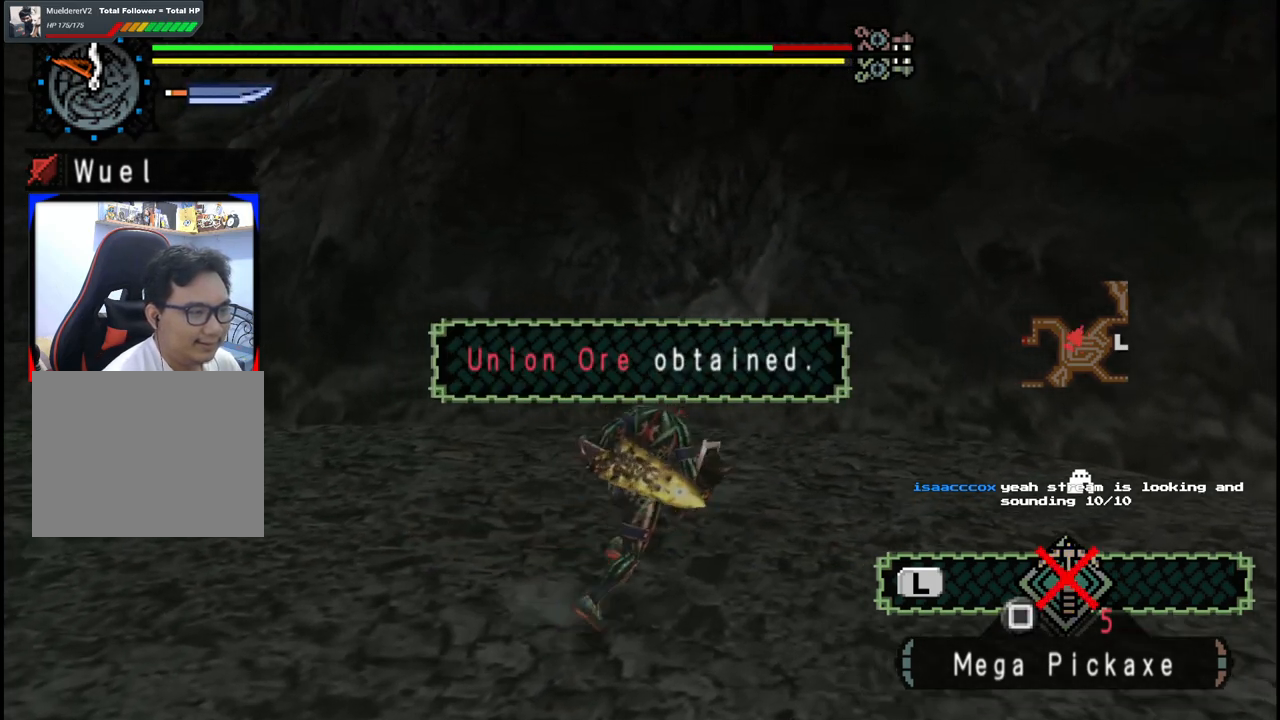
{"buttons": ["X"], "left_stick": "up", "right_stick": "center", "events": [[467, "X", "down"]]}
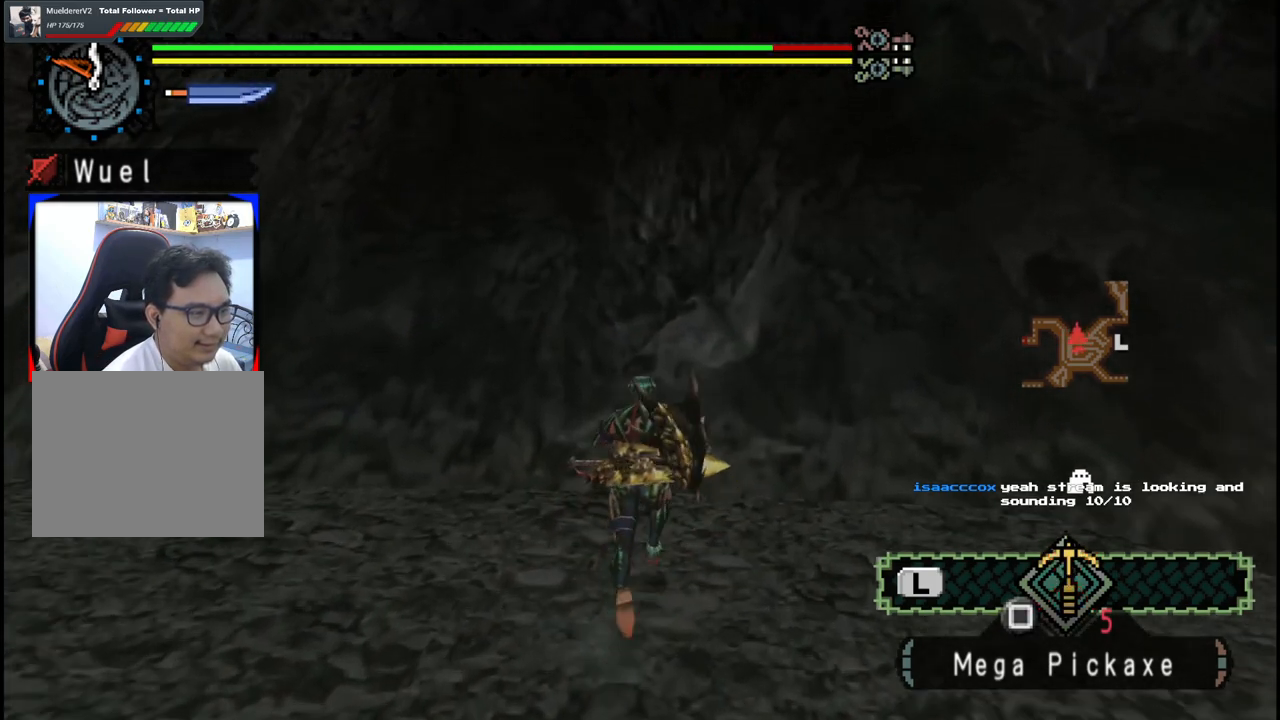
{"buttons": [], "left_stick": "up", "right_stick": "center", "events": [[67, "X", "up"], [133, "X", "down"], [233, "X", "up"], [300, "X", "down"], [417, "X", "up"]]}
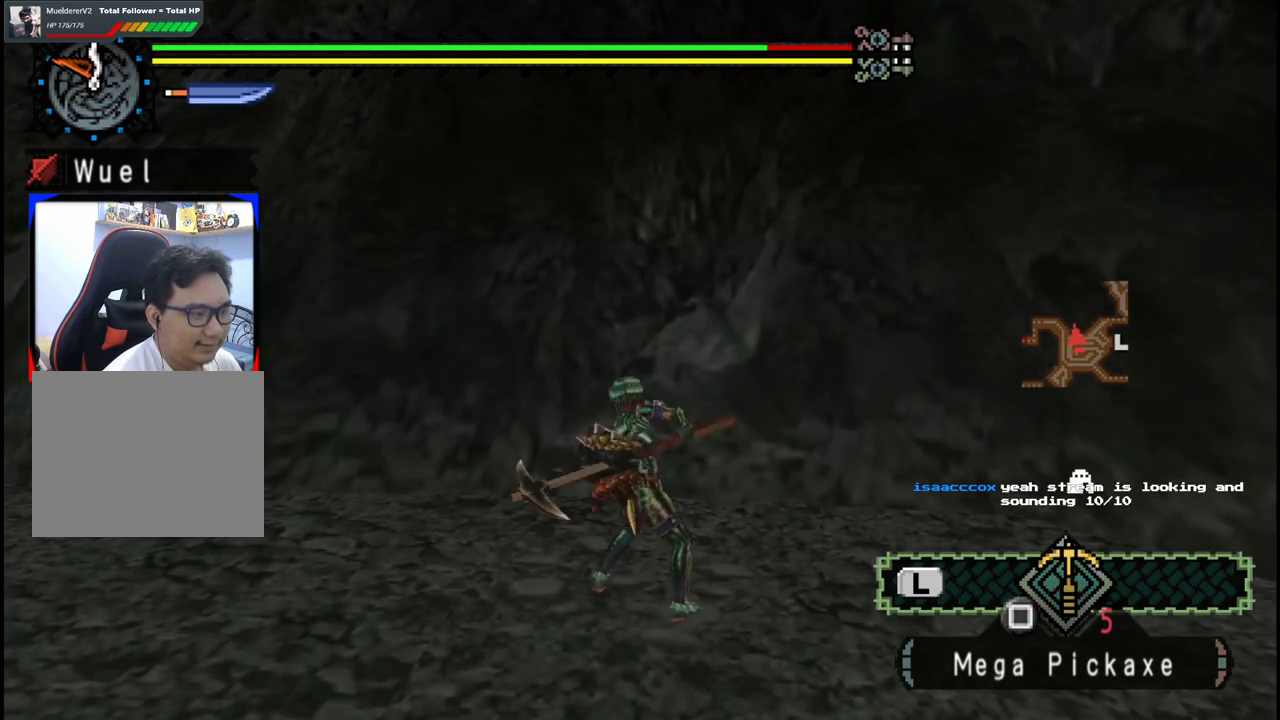
{"buttons": [], "left_stick": "center", "right_stick": "center", "events": [[167, "left_stick", "center"], [383, "X", "down"], [483, "X", "up"]]}
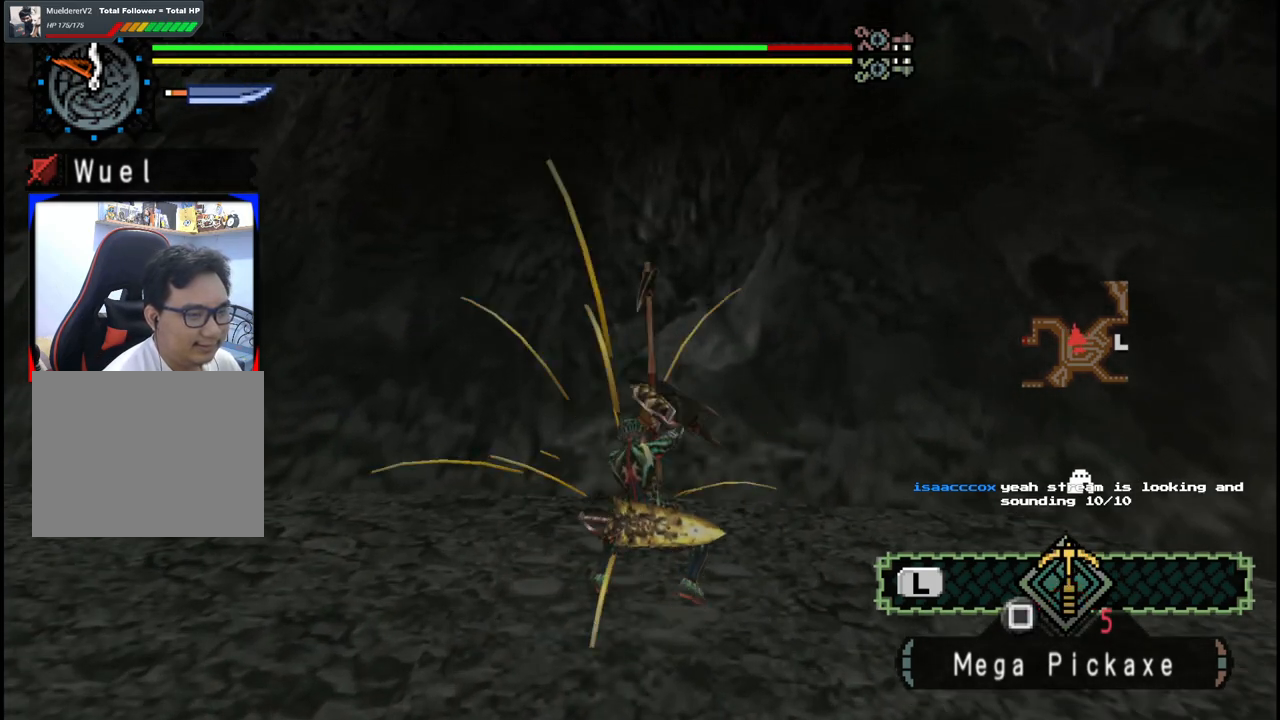
{"buttons": [], "left_stick": "center", "right_stick": "center", "events": [[67, "X", "down"], [183, "X", "up"], [233, "X", "down"], [350, "X", "up"]]}
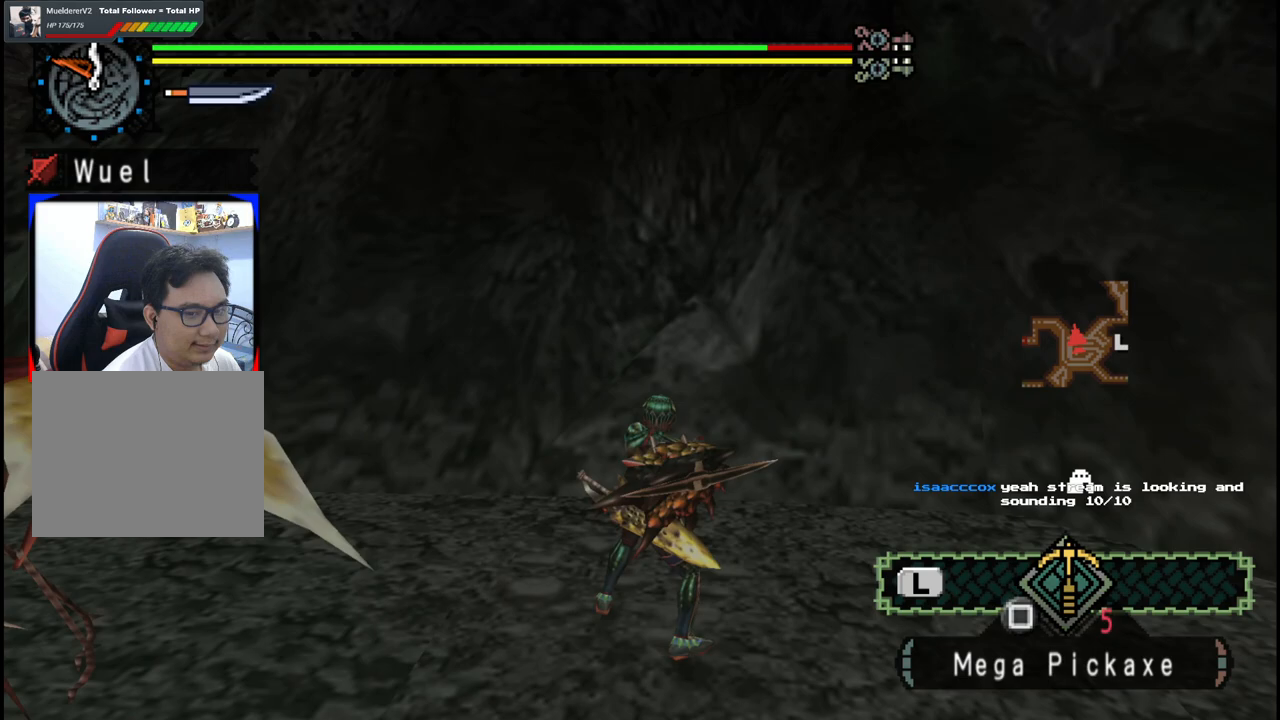
{"buttons": ["X"], "left_stick": "right", "right_stick": "center", "events": [[67, "left_stick", "right"], [200, "right_stick", "right"], [317, "right_stick", "center"], [417, "X", "down"]]}
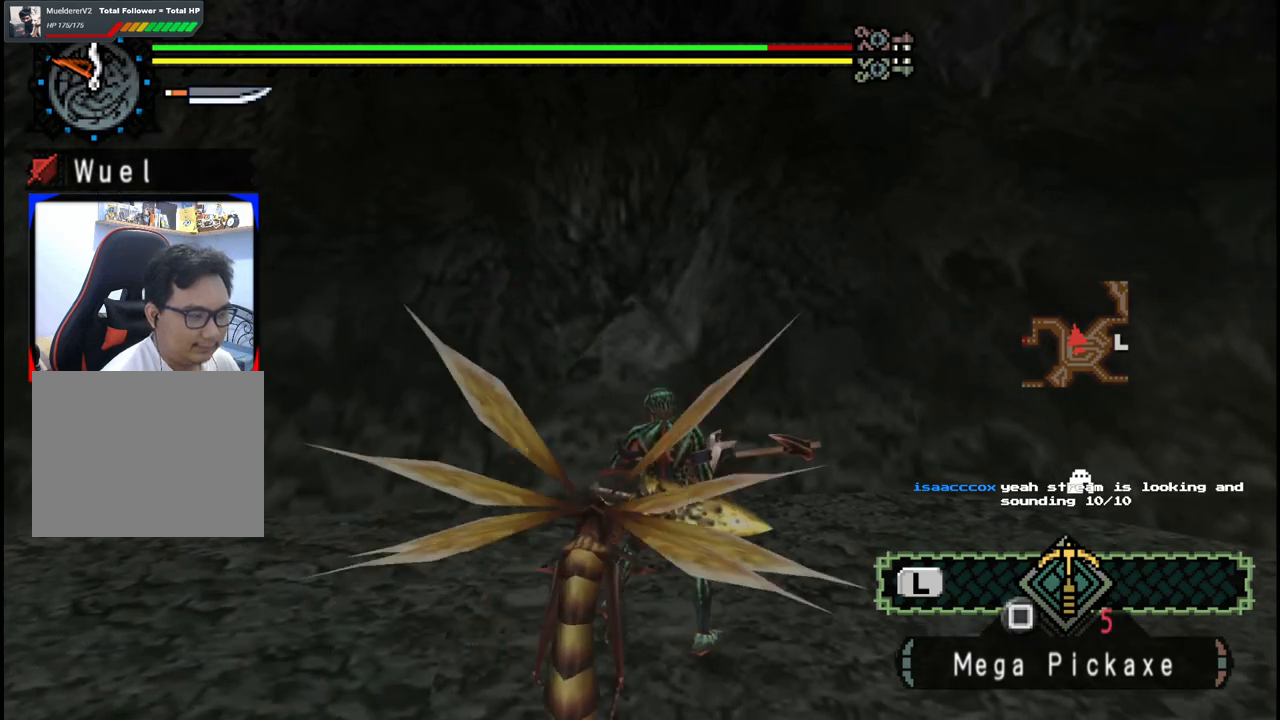
{"buttons": [], "left_stick": "right", "right_stick": "center", "events": [[17, "X", "up"], [100, "X", "down"], [183, "X", "up"]]}
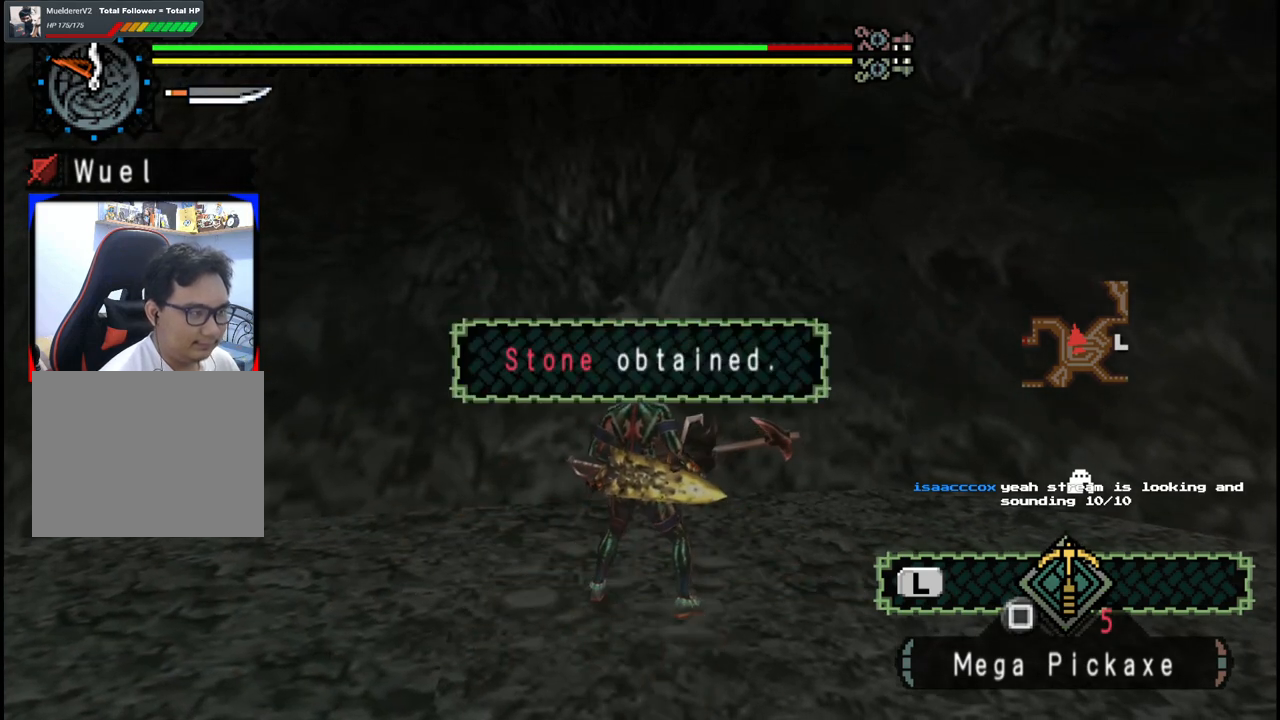
{"buttons": ["X"], "left_stick": "up", "right_stick": "center", "events": [[217, "right_stick", "left"], [350, "left_stick", "up-right"], [367, "right_stick", "center"], [450, "X", "down"], [450, "left_stick", "up"]]}
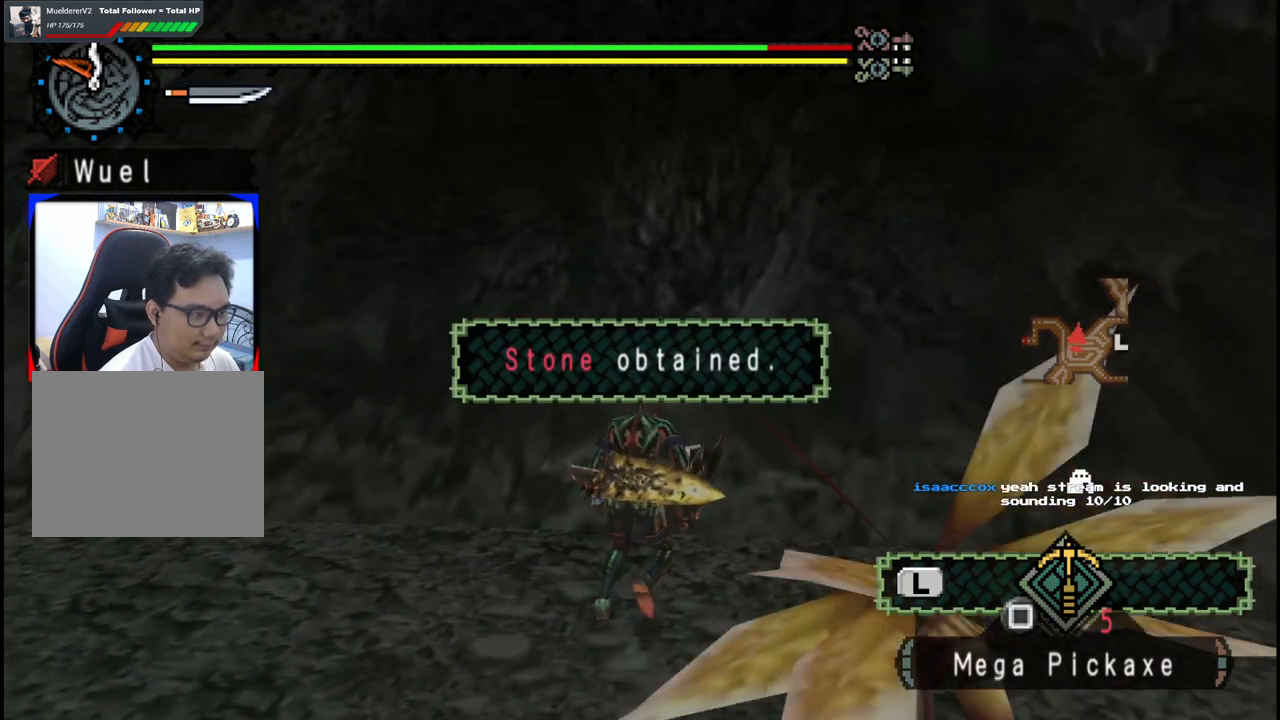
{"buttons": [], "left_stick": "up-right", "right_stick": "center", "events": [[50, "X", "up"], [117, "X", "down"], [233, "X", "up"], [350, "left_stick", "up-right"]]}
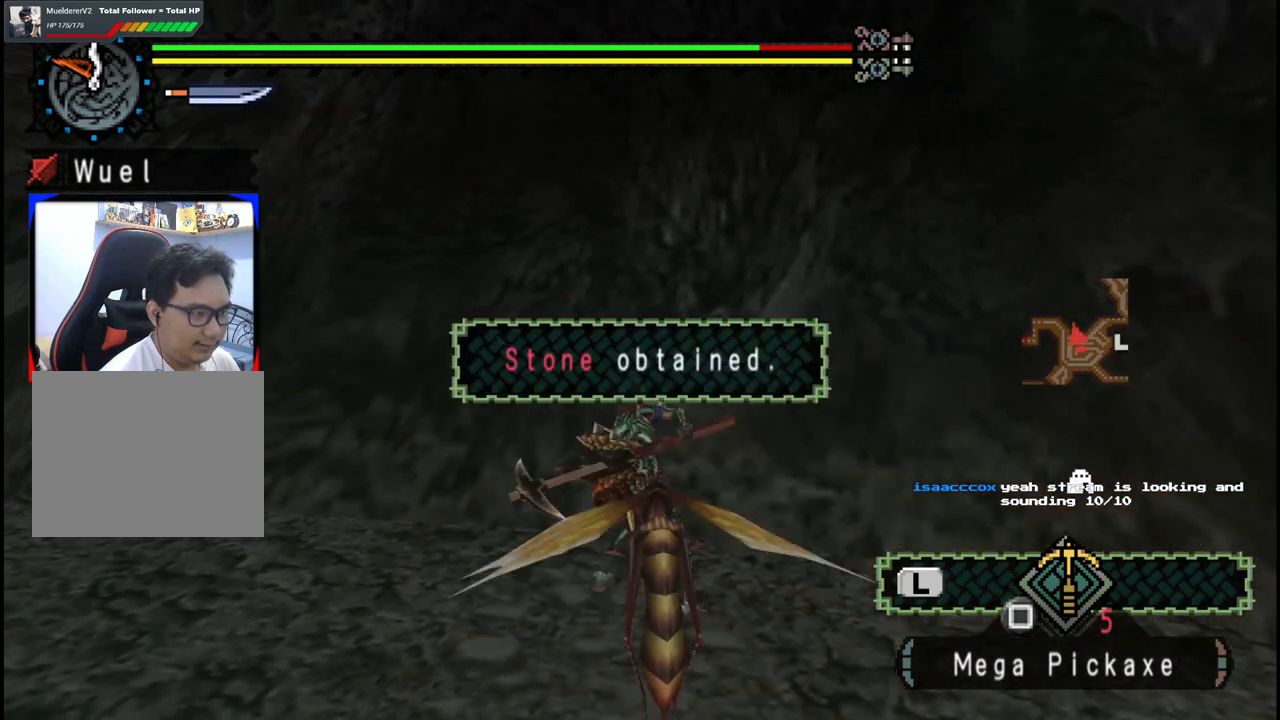
{"buttons": [], "left_stick": "right", "right_stick": "left", "events": [[67, "left_stick", "right"], [250, "left_stick", "center"], [367, "left_stick", "right"], [433, "right_stick", "left"]]}